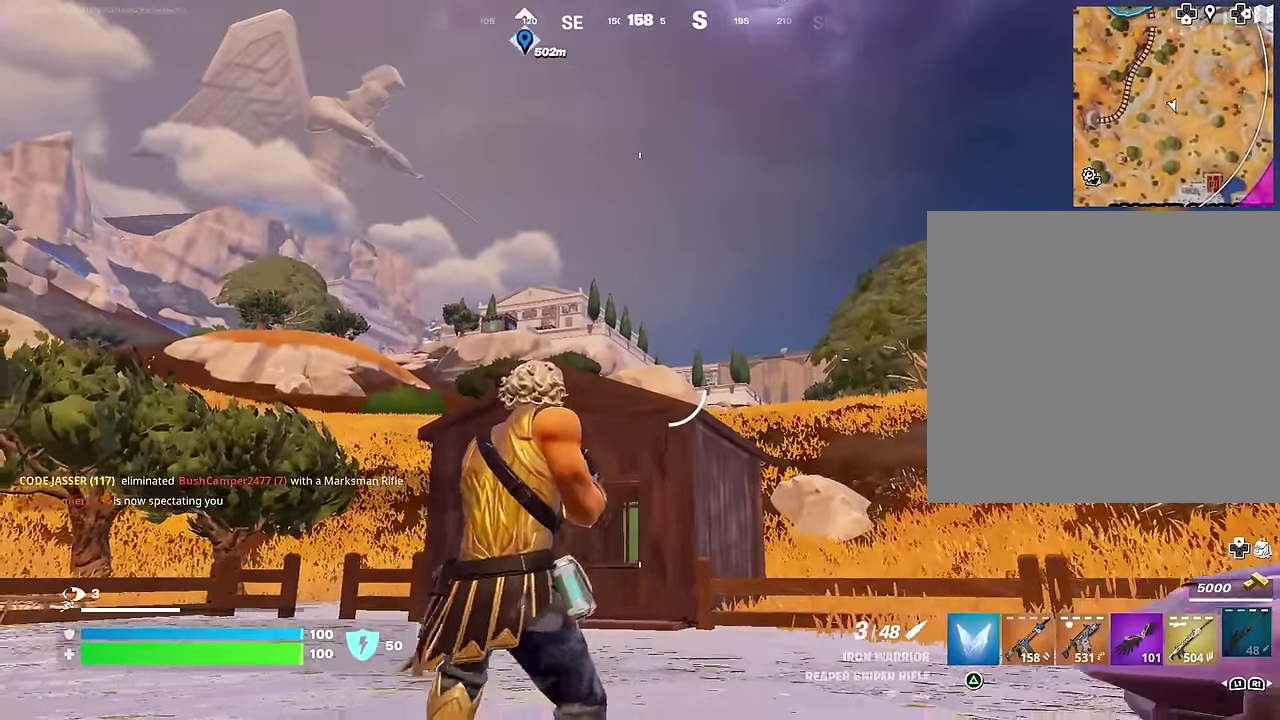
Gameplay with a controller (PlayStation layout); each line is a JSON object with the inputs held at the frame after it (dt_ms = milliseconds from this image to that frame). "events" lists button and stick changes between this image and that frame as [ms after this image, input, new state], when the widget could be followed in between. This document gives stick clicks only as held states, not as events.
{"dt_ms": 500, "buttons": [], "left_stick": "left", "right_stick": "center", "events": [[33, "left_stick", "right"], [183, "right_stick", "down-right"], [233, "left_stick", "up-right"], [350, "right_stick", "center"], [383, "left_stick", "up-left"], [417, "SQUARE", "down"], [483, "left_stick", "left"], [500, "SQUARE", "up"]]}
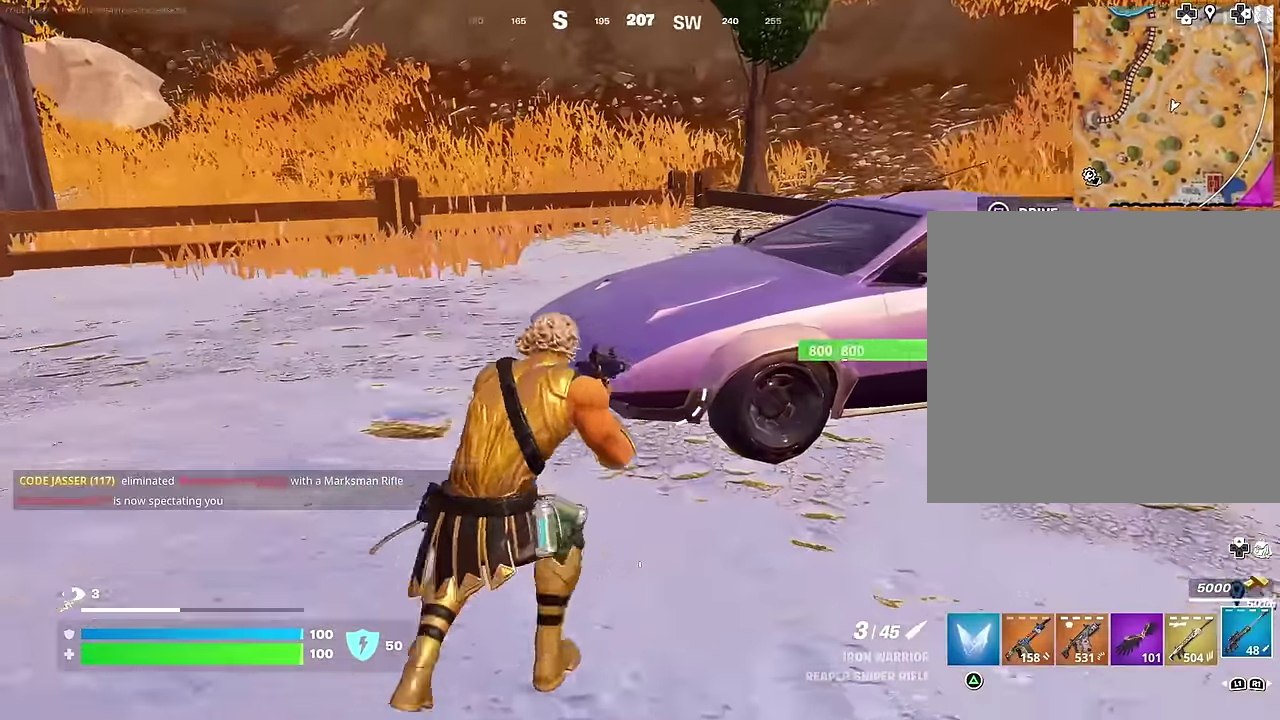
{"dt_ms": 400, "buttons": [], "left_stick": "left", "right_stick": "left", "events": [[17, "right_stick", "left"]]}
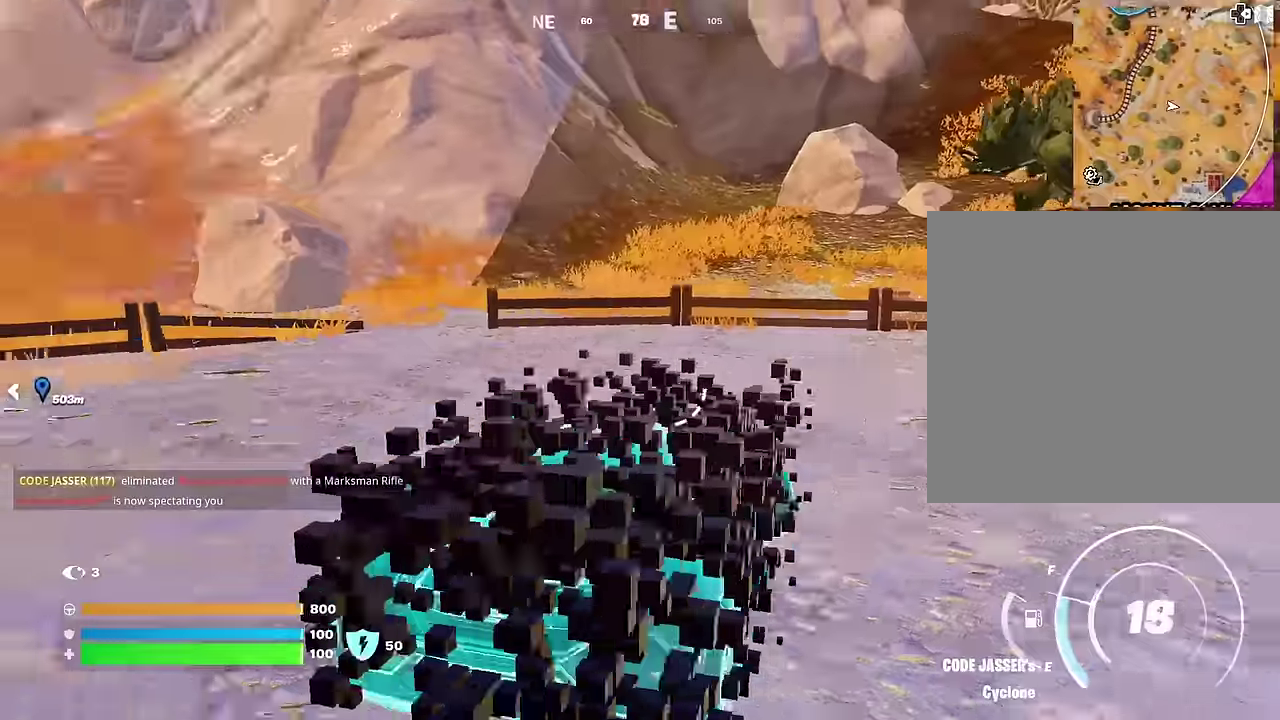
{"dt_ms": 600, "buttons": [], "left_stick": "left", "right_stick": "left", "events": [[50, "right_stick", "center"], [467, "right_stick", "left"]]}
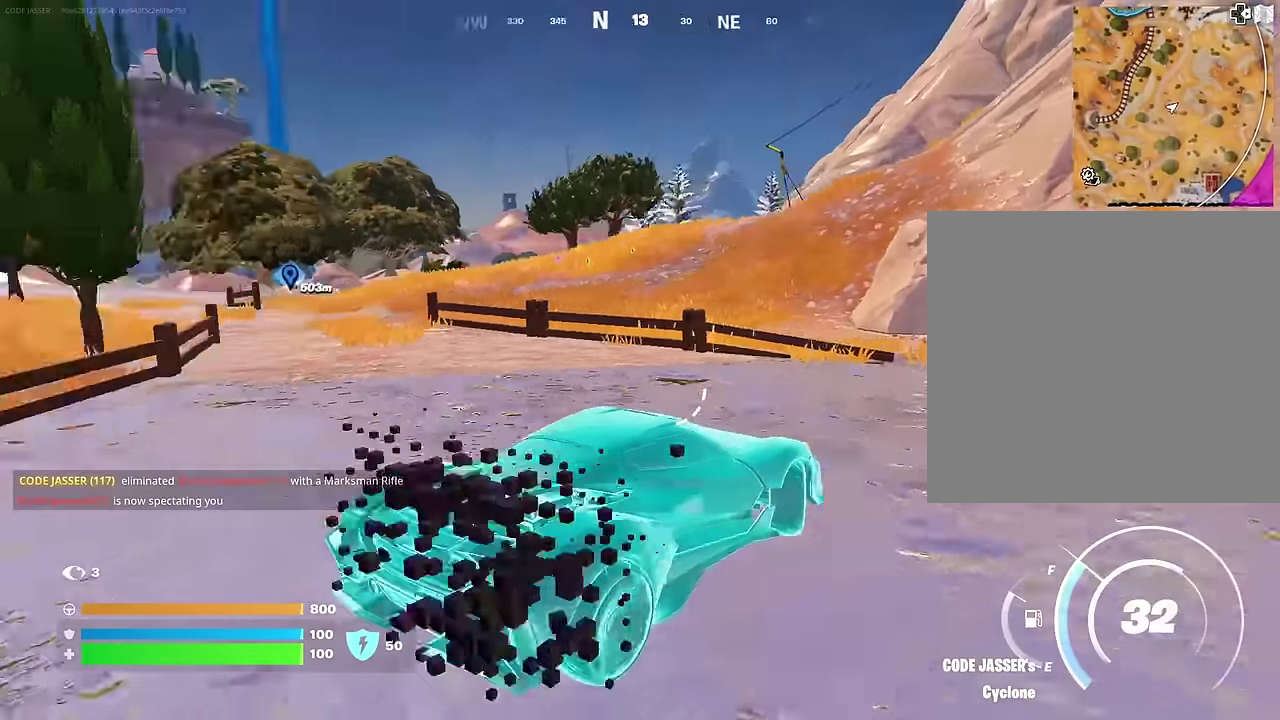
{"dt_ms": 400, "buttons": [], "left_stick": "left", "right_stick": "center", "events": [[83, "right_stick", "center"]]}
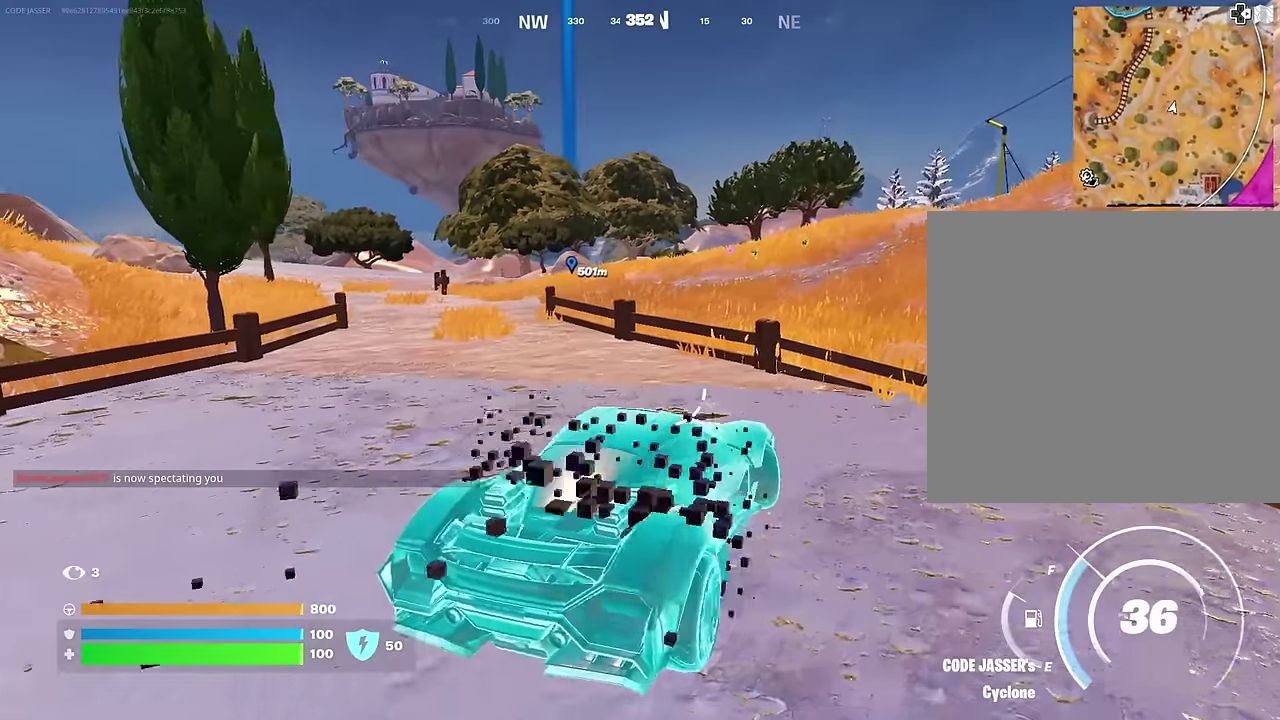
{"dt_ms": 600, "buttons": [], "left_stick": "up-left", "right_stick": "center", "events": [[200, "right_stick", "up-left"], [250, "right_stick", "center"], [566, "left_stick", "up-left"]]}
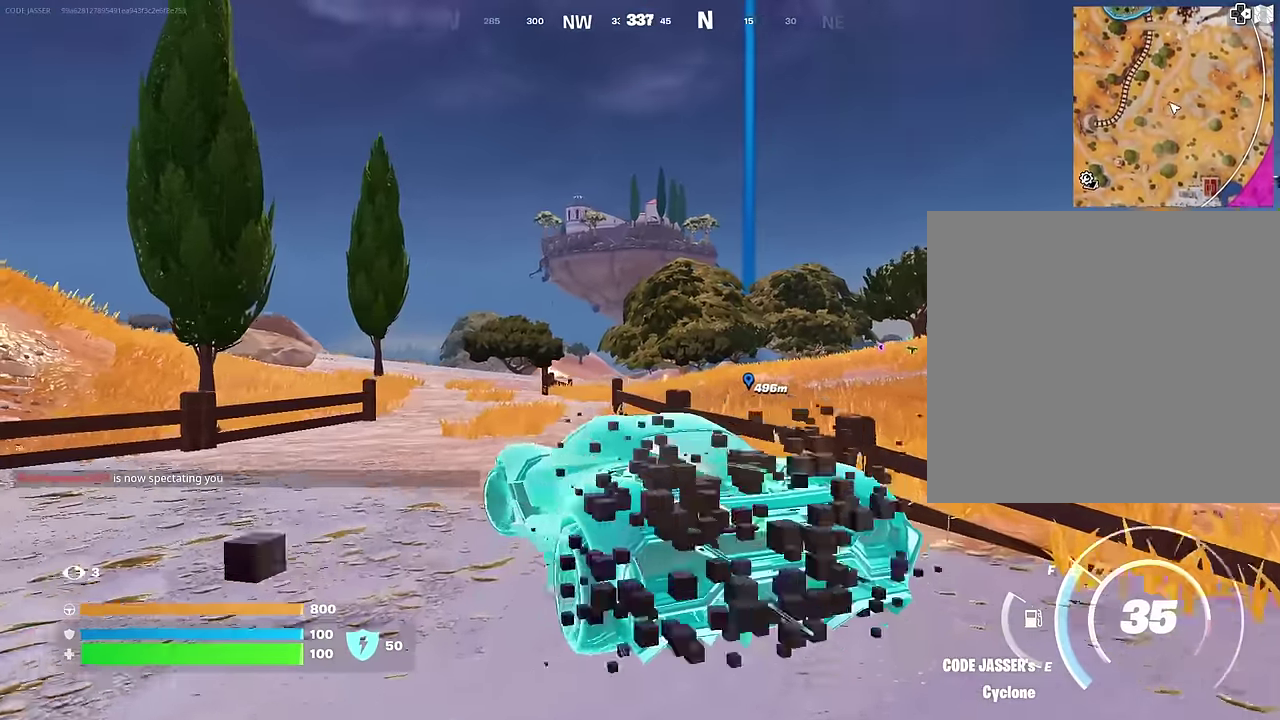
{"dt_ms": 400, "buttons": [], "left_stick": "up-right", "right_stick": "center", "events": [[33, "left_stick", "up"], [33, "right_stick", "left"], [116, "right_stick", "center"], [183, "left_stick", "up-right"]]}
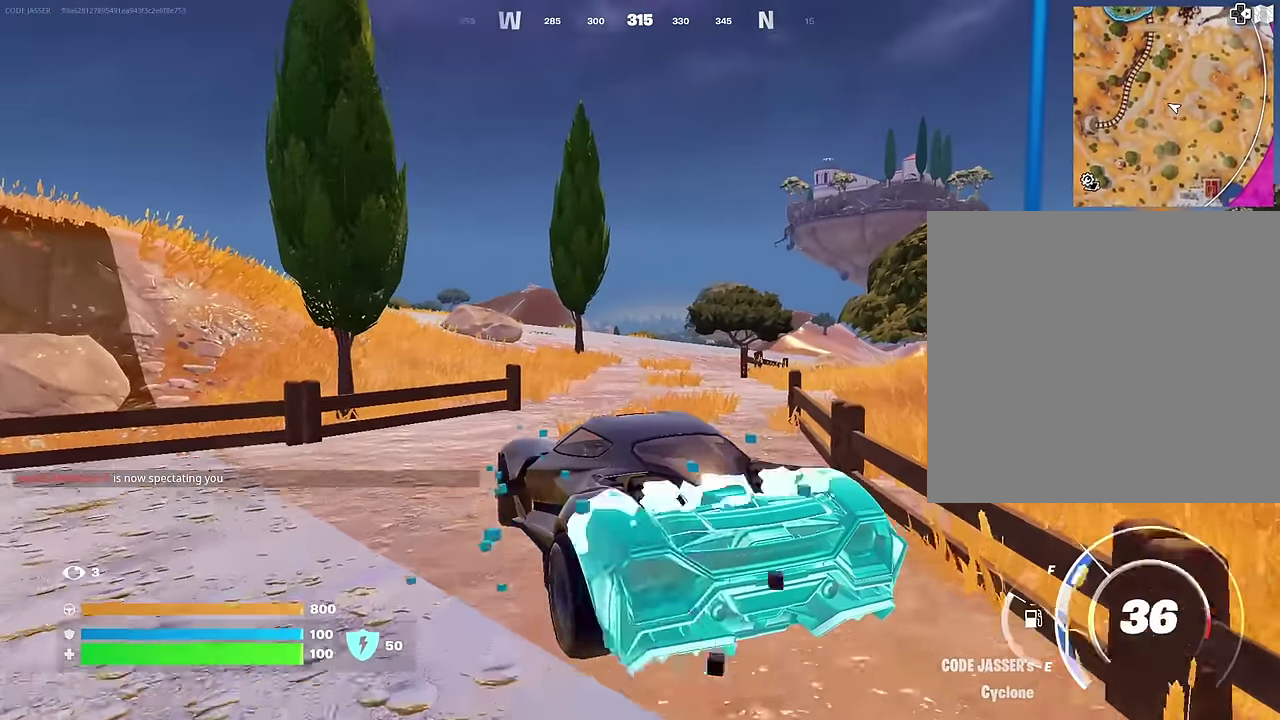
{"dt_ms": 600, "buttons": [], "left_stick": "up-left", "right_stick": "center", "events": [[66, "left_stick", "right"], [483, "left_stick", "up-right"], [583, "left_stick", "up-left"]]}
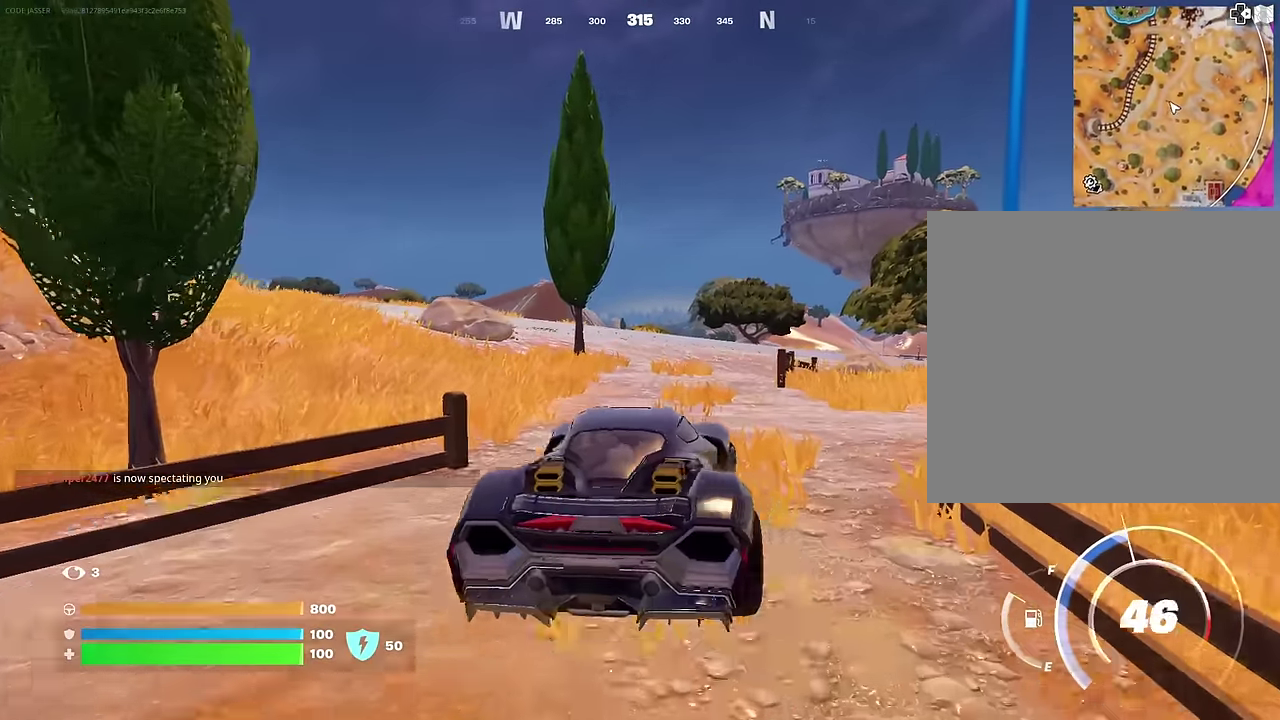
{"dt_ms": 400, "buttons": [], "left_stick": "up-right", "right_stick": "left", "events": [[183, "left_stick", "up"], [233, "left_stick", "up-right"], [316, "right_stick", "left"]]}
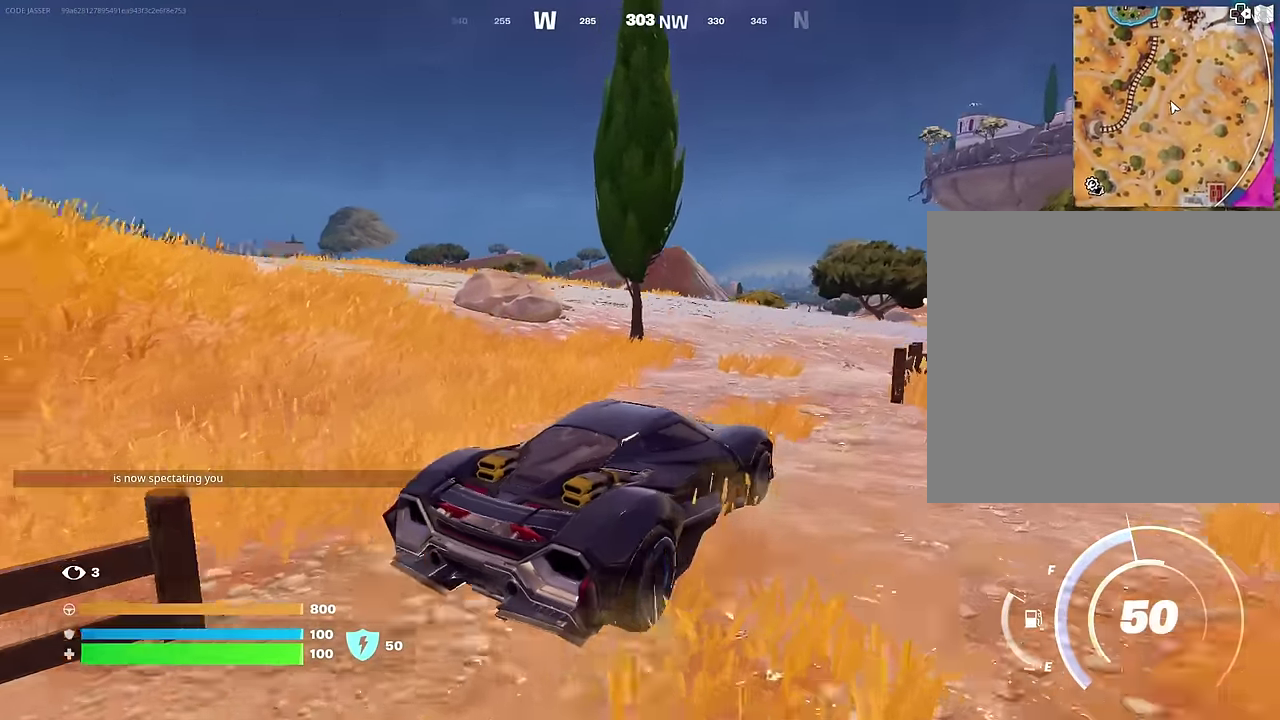
{"dt_ms": 600, "buttons": [], "left_stick": "left", "right_stick": "center", "events": [[16, "right_stick", "center"], [66, "left_stick", "up"], [116, "left_stick", "up-left"], [333, "right_stick", "right"], [450, "left_stick", "left"], [466, "right_stick", "center"]]}
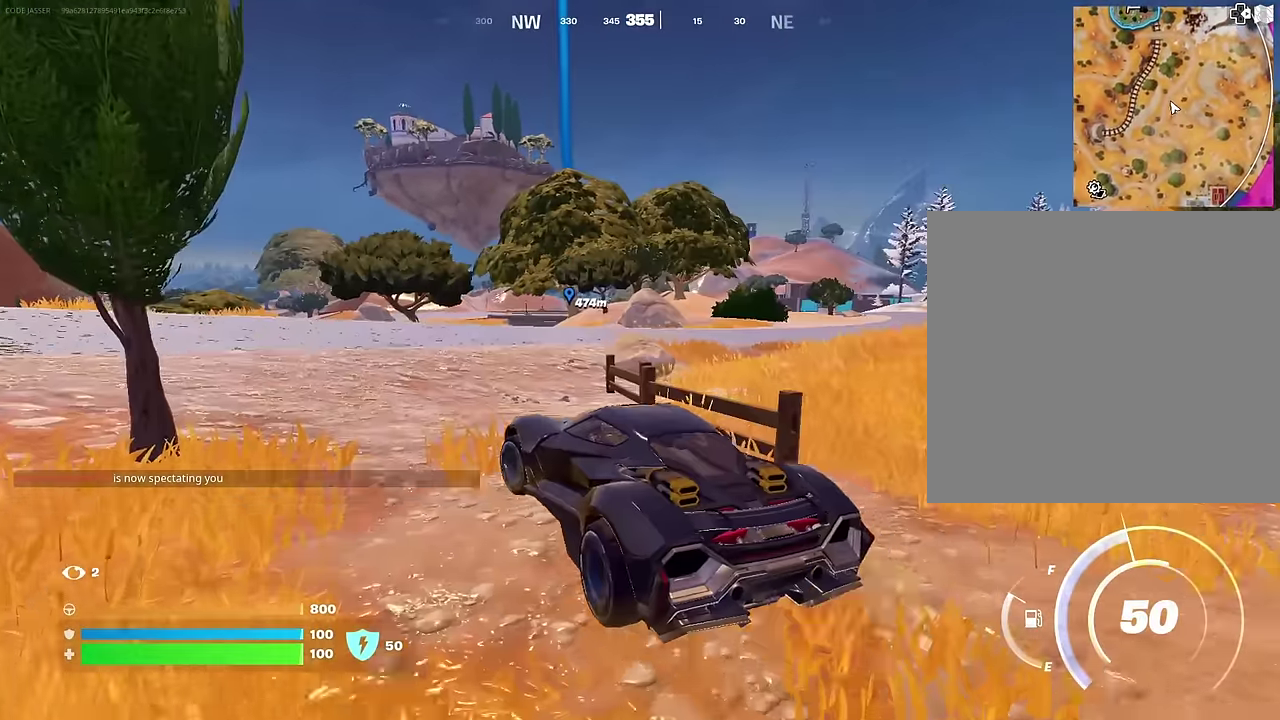
{"dt_ms": 300, "buttons": [], "left_stick": "right", "right_stick": "center", "events": [[116, "left_stick", "up-left"], [233, "left_stick", "right"]]}
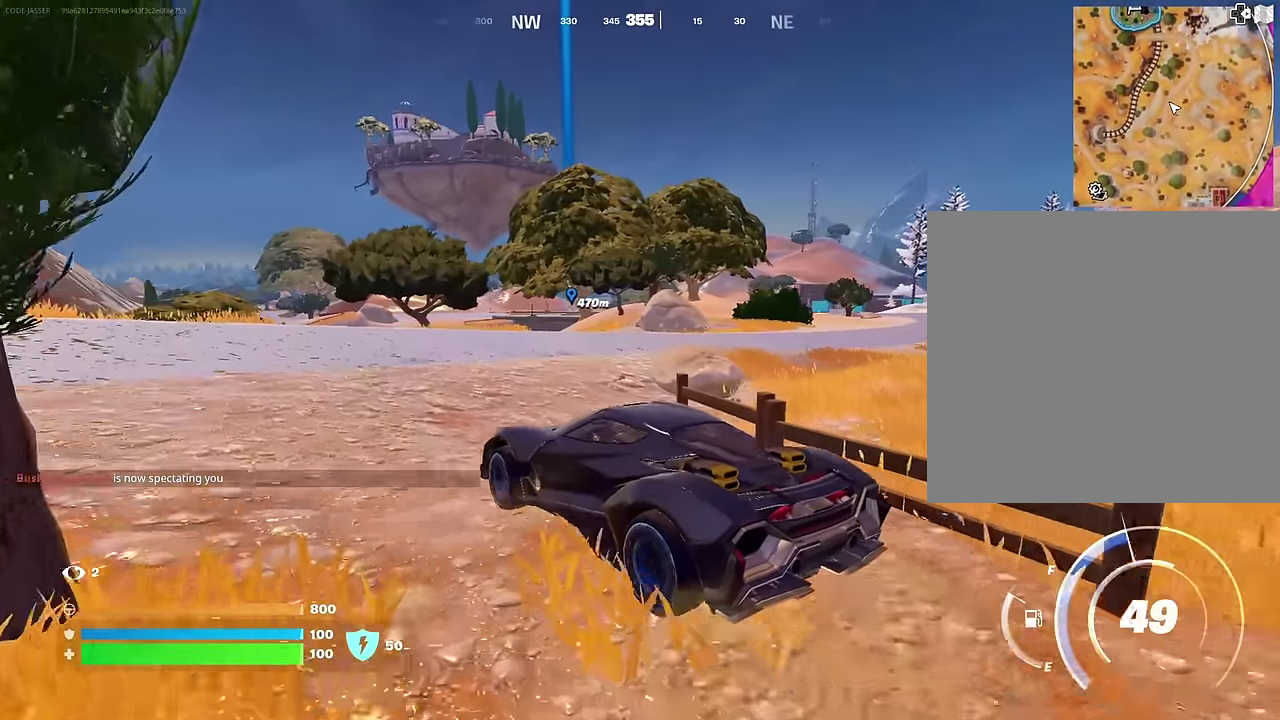
{"dt_ms": 700, "buttons": [], "left_stick": "up-right", "right_stick": "center", "events": [[616, "left_stick", "up-right"]]}
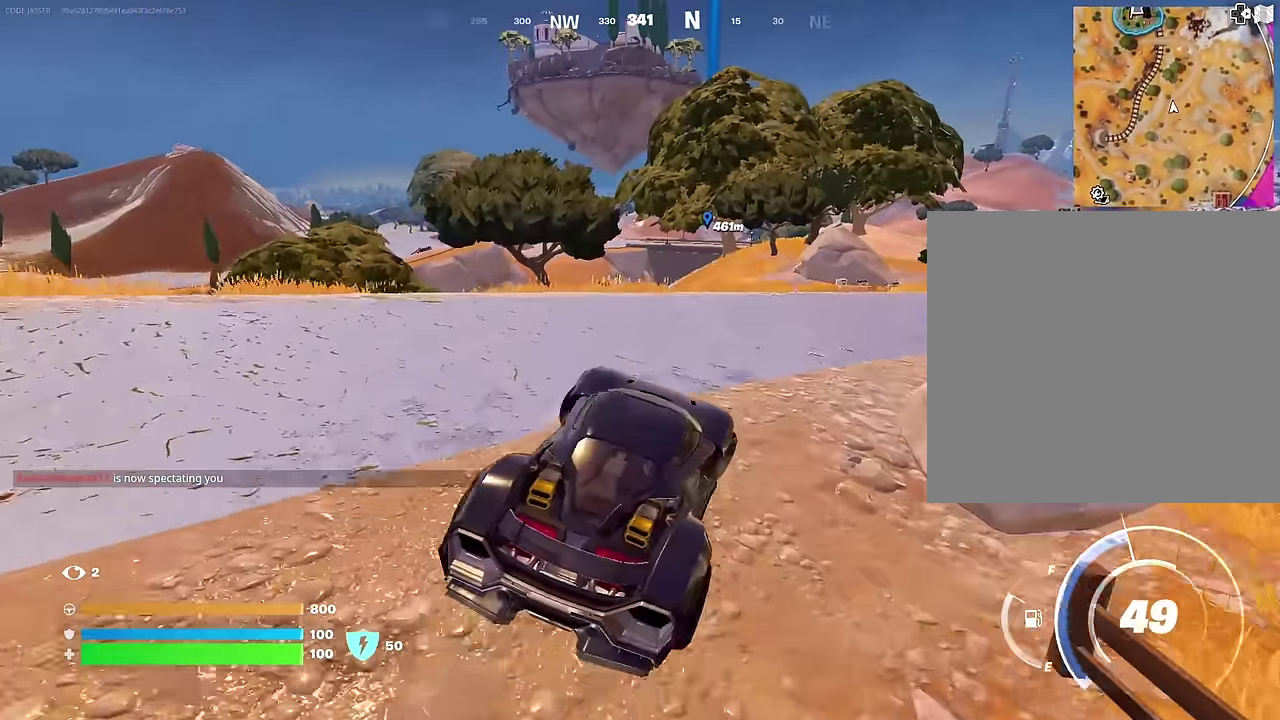
{"dt_ms": 300, "buttons": [], "left_stick": "up-right", "right_stick": "center", "events": [[50, "right_stick", "left"], [166, "right_stick", "center"]]}
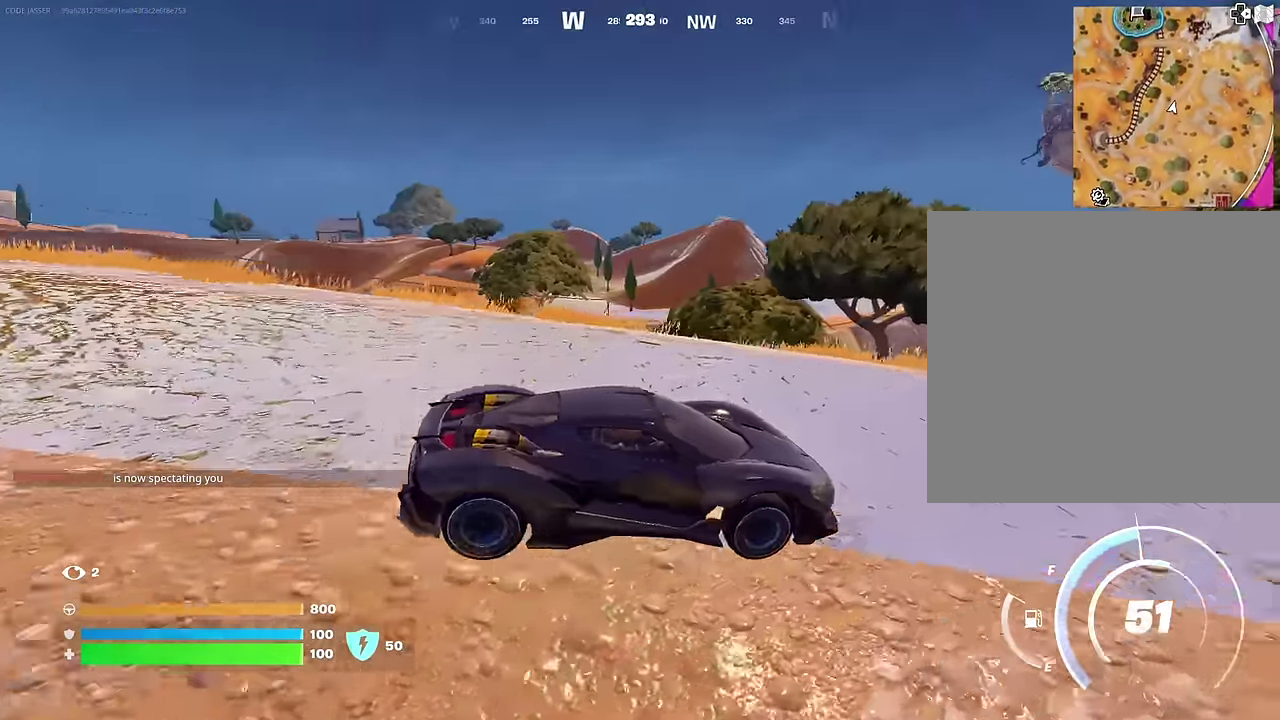
{"dt_ms": 700, "buttons": ["L3"], "left_stick": "up-right", "right_stick": "center"}